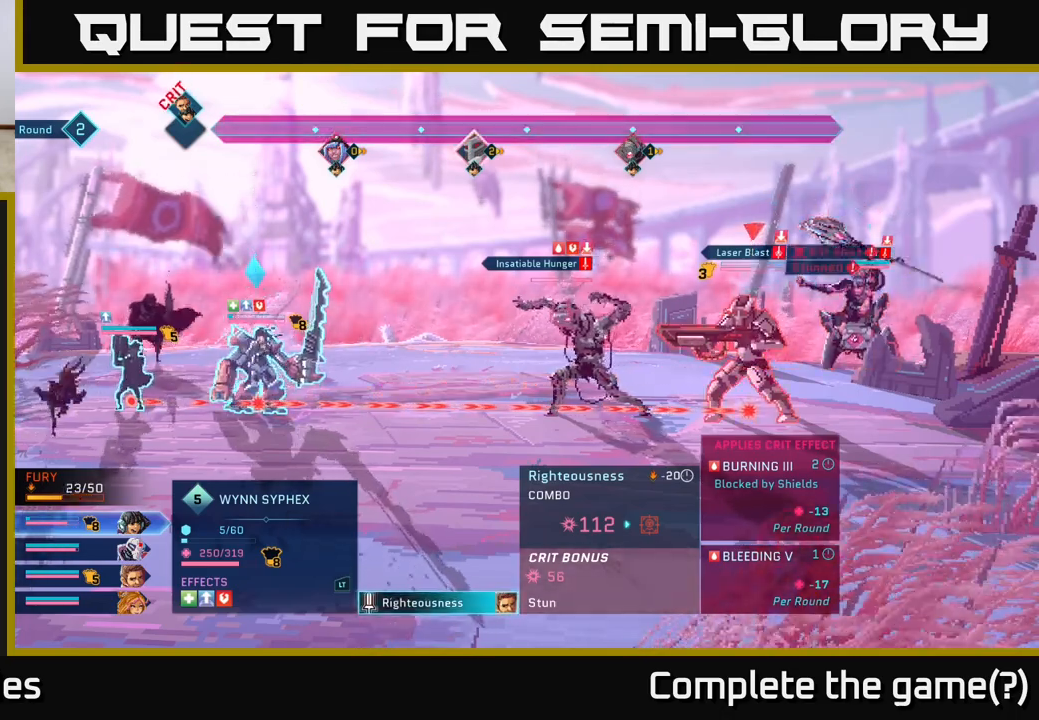
Gameplay with a controller (Xbox layout); each line is a JSON object with the inputs held at the frame after it. "events" lists button and stick changes between this image and that frame as [ms after this image, input, new state], when the widget could be followed in between.
{"buttons": [], "left_stick": "center", "right_stick": "center", "events": []}
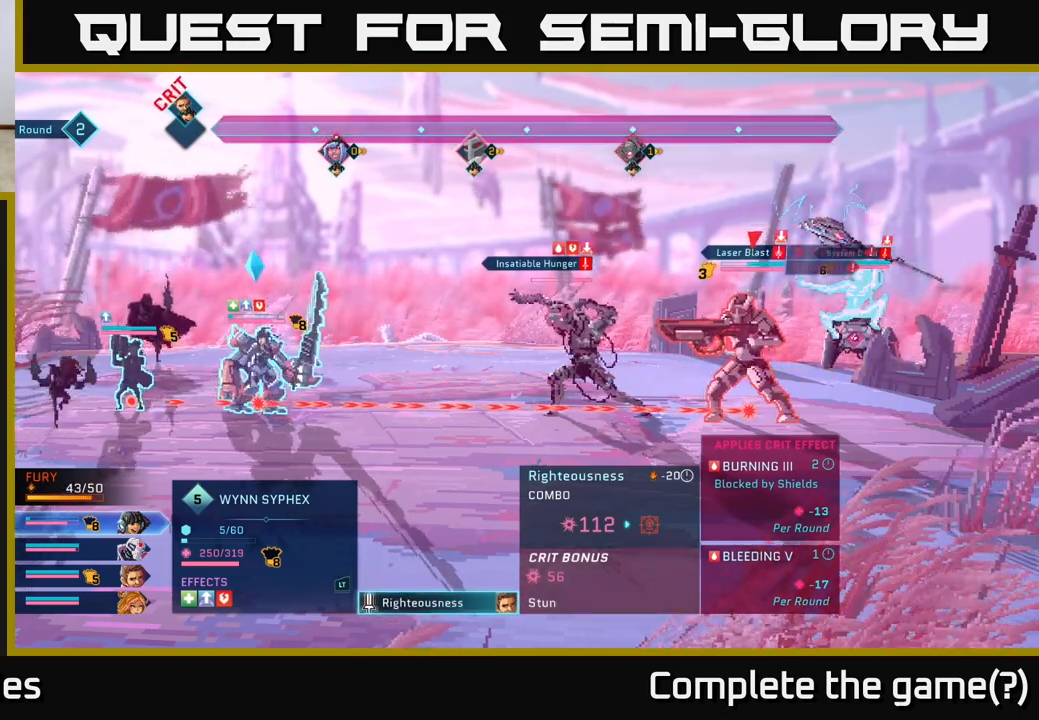
{"buttons": [], "left_stick": "center", "right_stick": "center", "events": []}
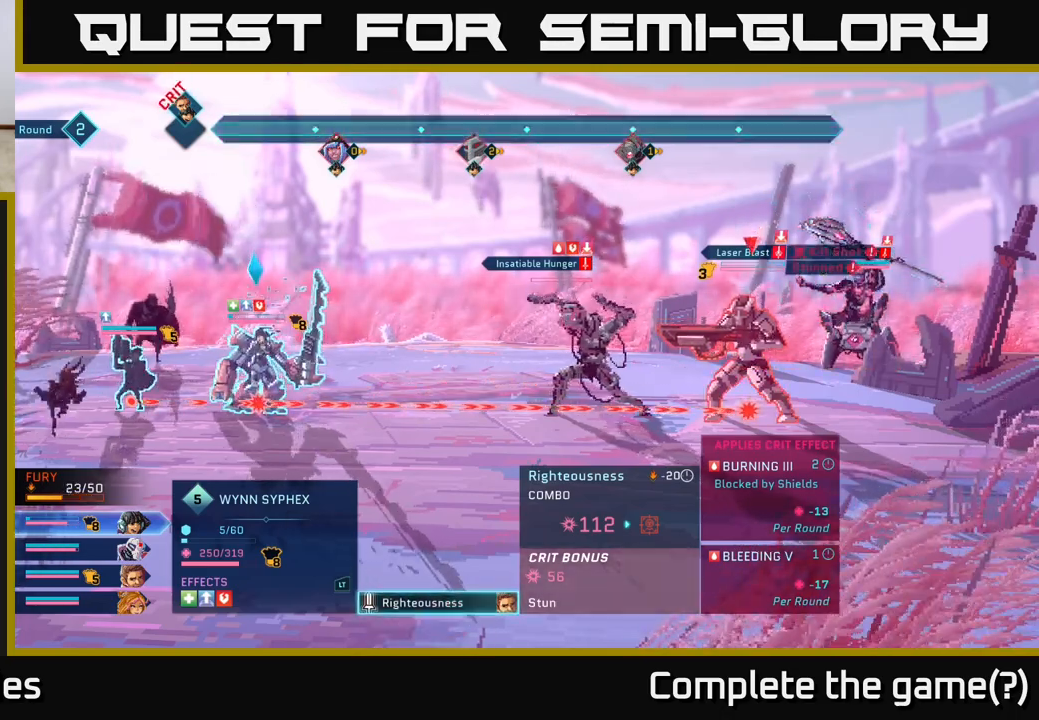
{"buttons": [], "left_stick": "left", "right_stick": "center", "events": [[333, "left_stick", "left"]]}
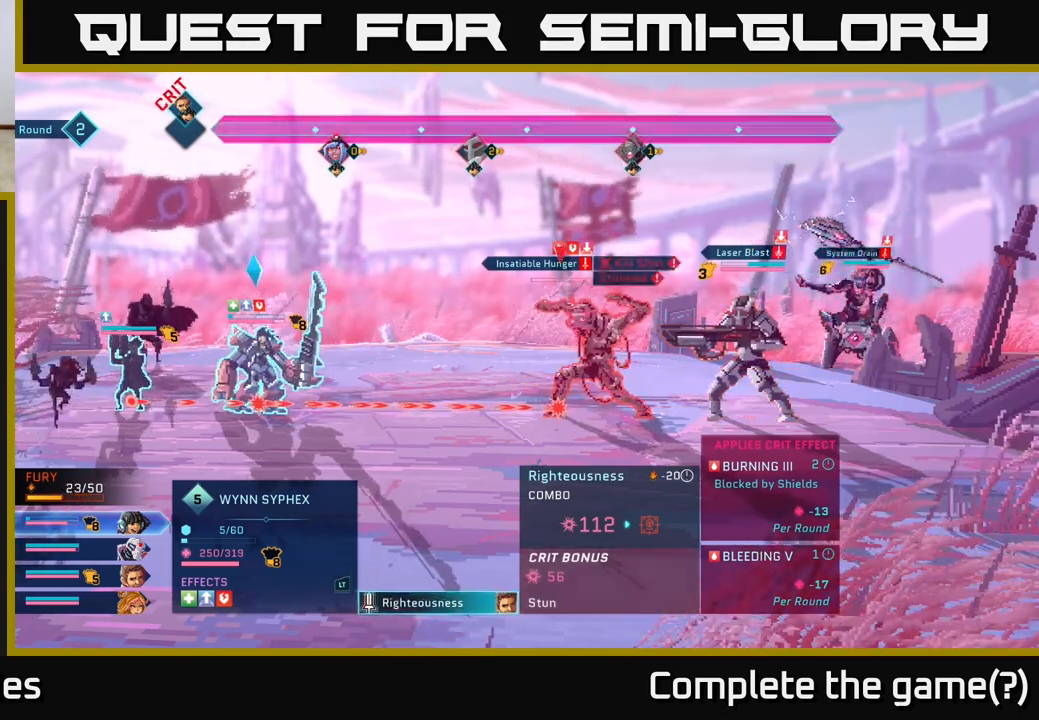
{"buttons": [], "left_stick": "center", "right_stick": "center", "events": [[17, "left_stick", "center"], [200, "B", "down"], [333, "B", "up"]]}
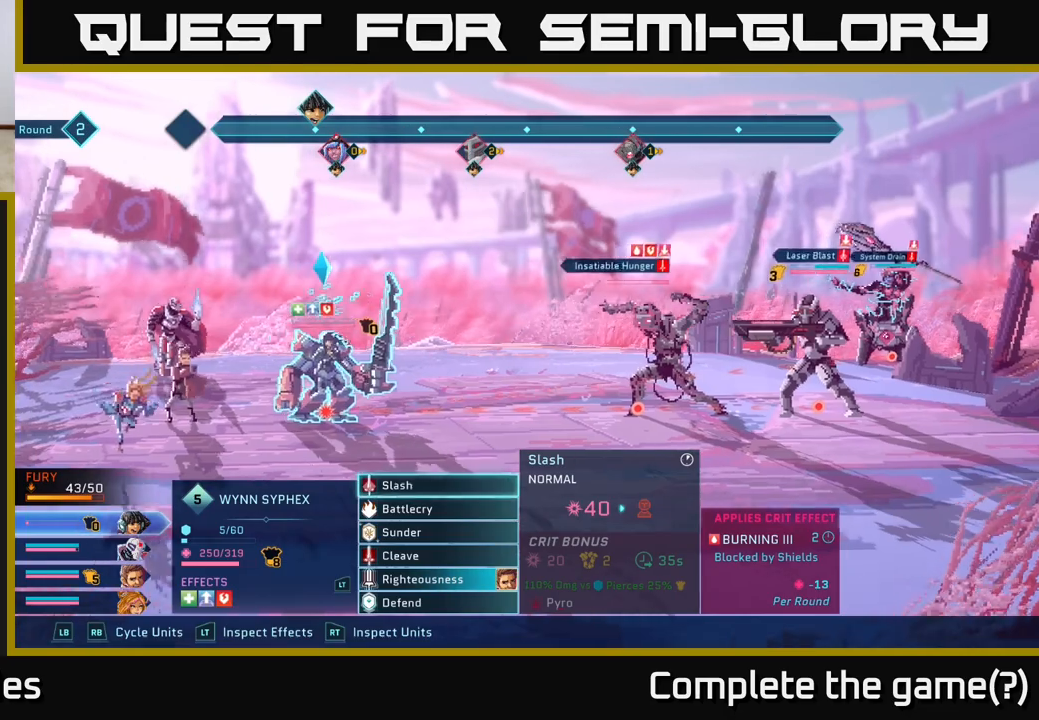
{"buttons": [], "left_stick": "center", "right_stick": "center", "events": [[250, "R1", "down"], [367, "R1", "up"]]}
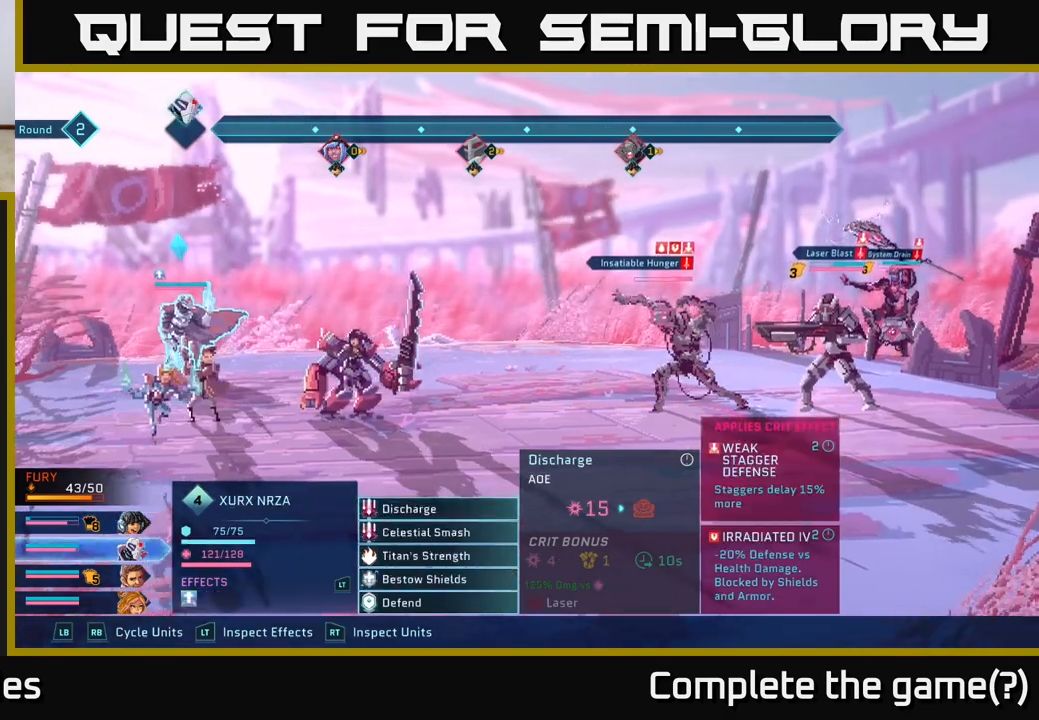
{"buttons": [], "left_stick": "center", "right_stick": "center", "events": []}
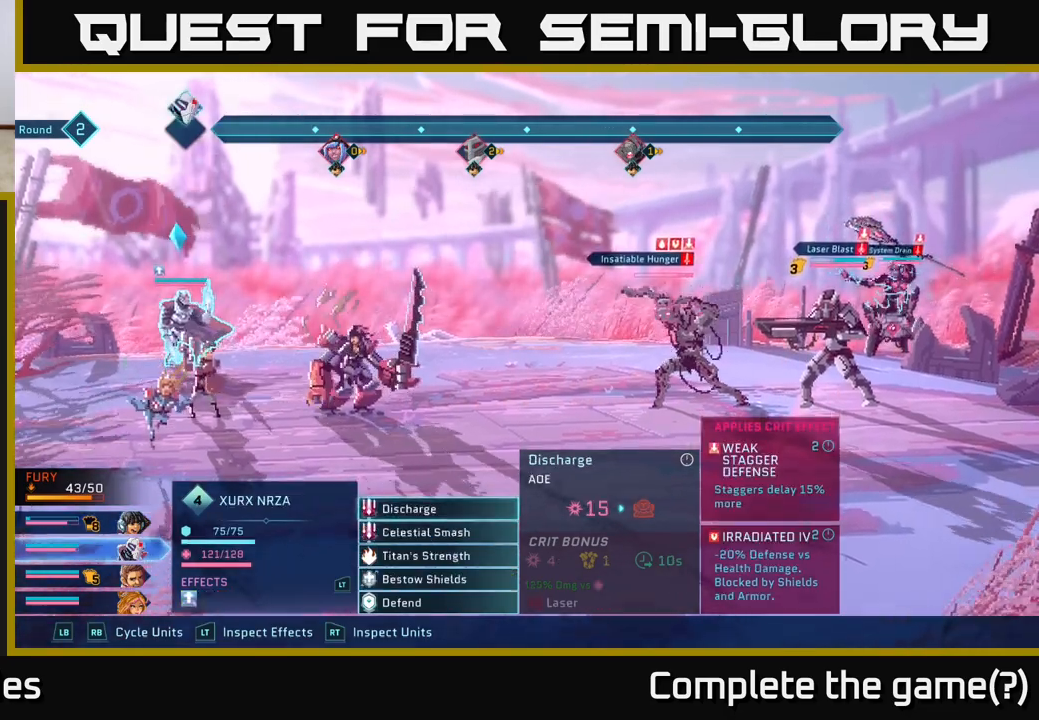
{"buttons": [], "left_stick": "center", "right_stick": "center", "events": [[200, "left_stick", "down"], [317, "A", "down"], [400, "left_stick", "center"], [450, "A", "up"]]}
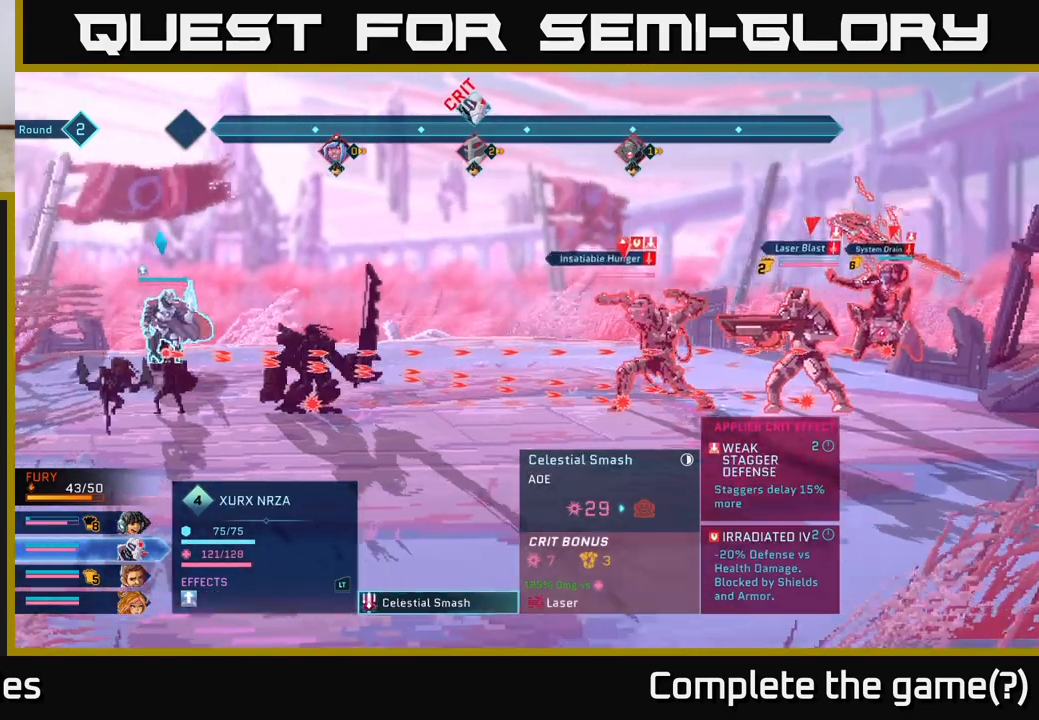
{"buttons": [], "left_stick": "center", "right_stick": "center", "events": []}
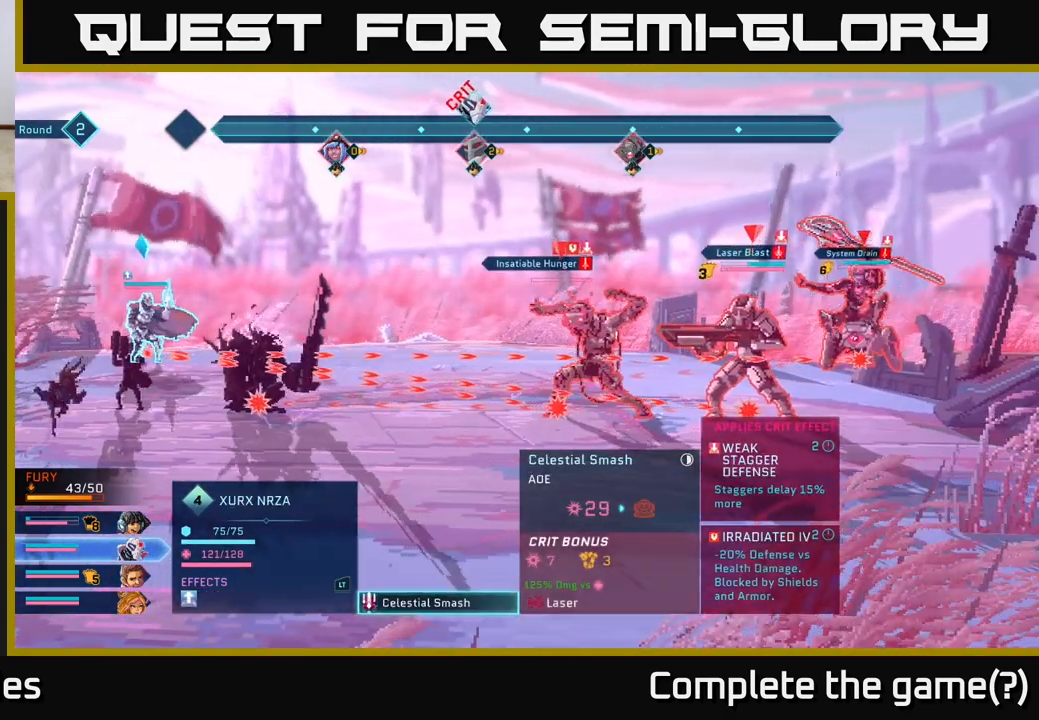
{"buttons": [], "left_stick": "center", "right_stick": "center", "events": [[117, "B", "down"], [217, "B", "up"]]}
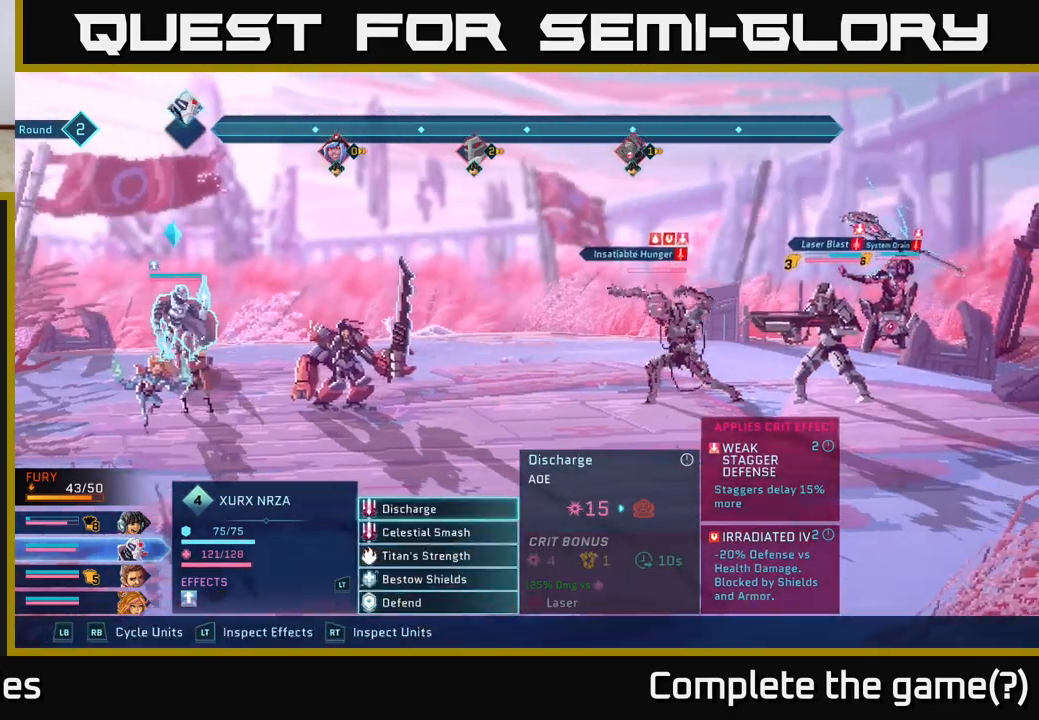
{"buttons": [], "left_stick": "center", "right_stick": "center", "events": []}
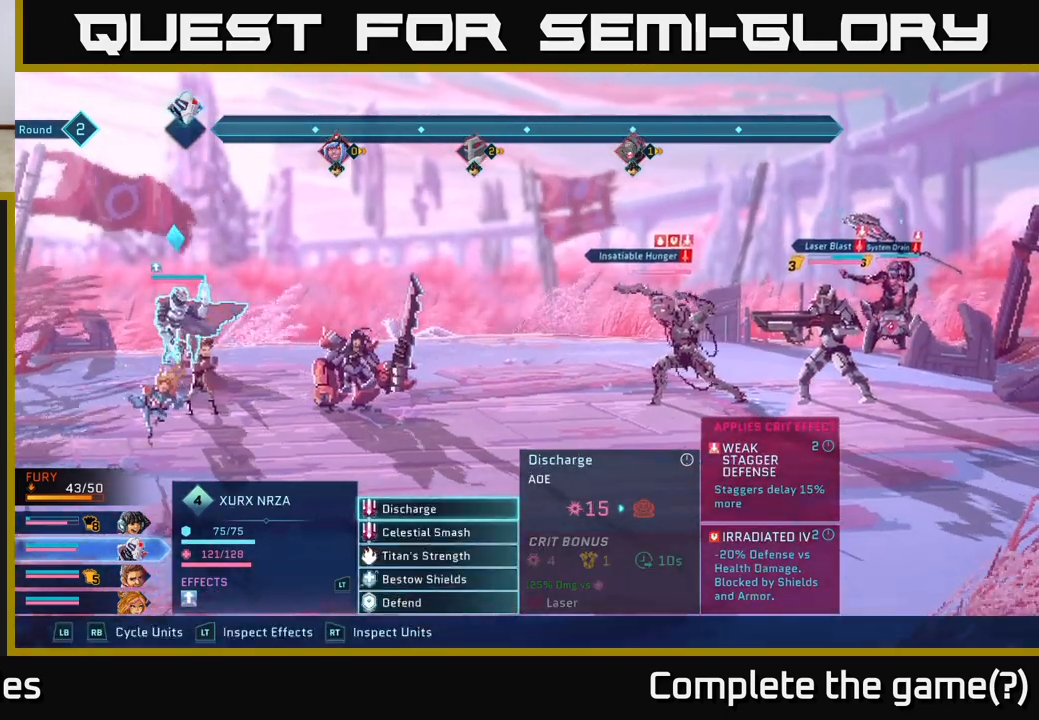
{"buttons": [], "left_stick": "center", "right_stick": "center", "events": []}
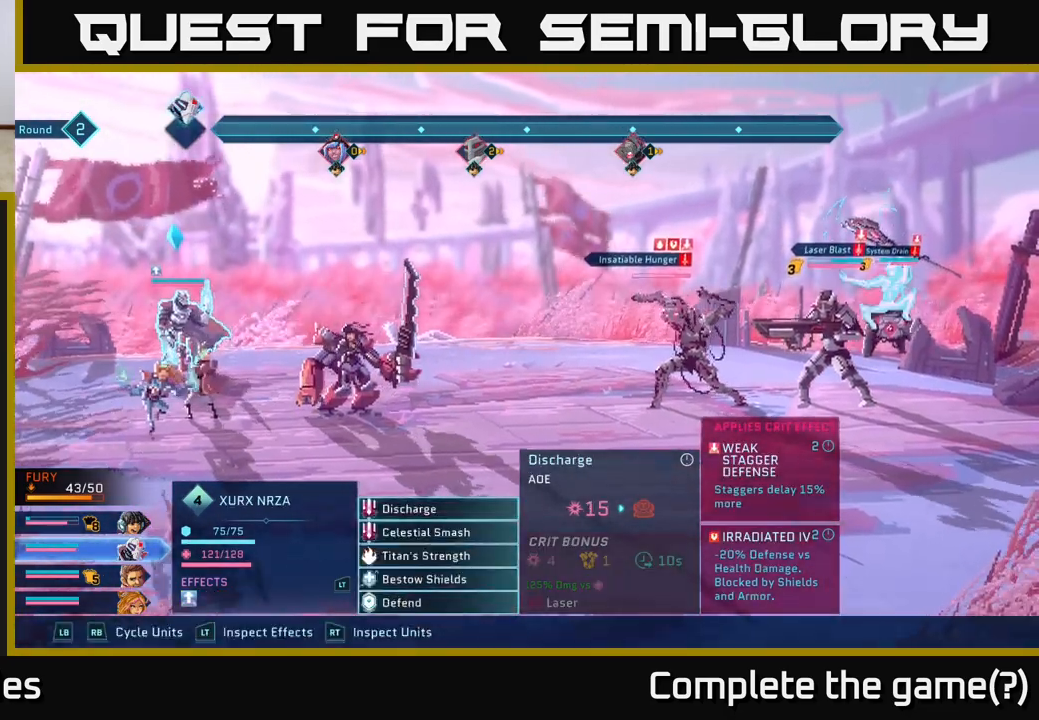
{"buttons": [], "left_stick": "center", "right_stick": "center", "events": []}
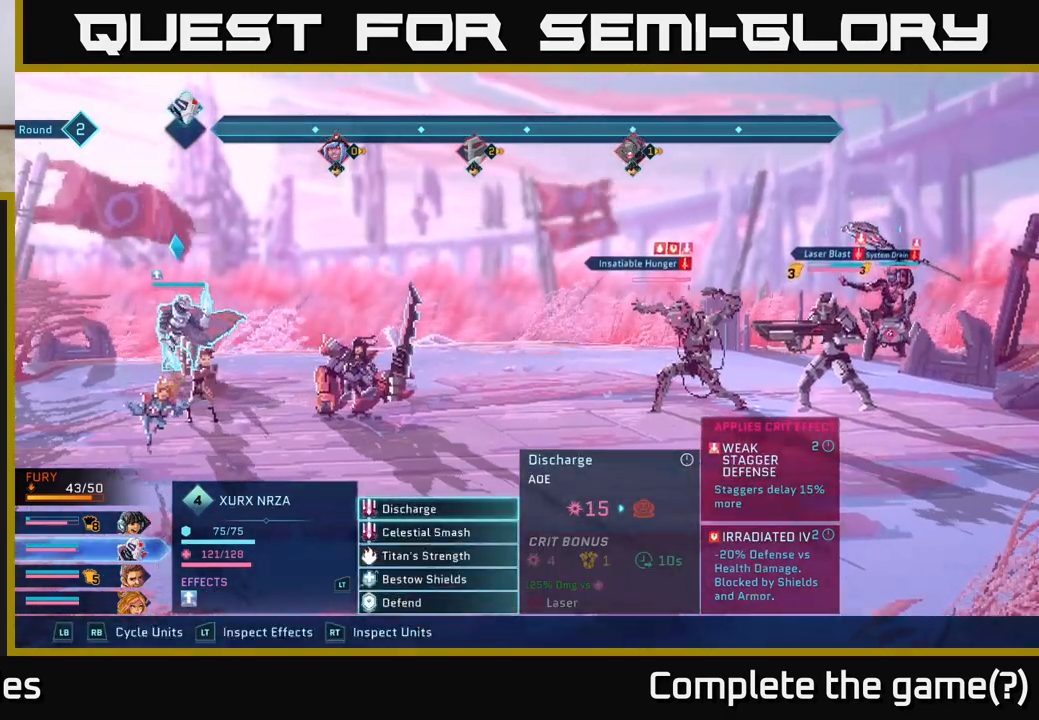
{"buttons": [], "left_stick": "center", "right_stick": "center", "events": []}
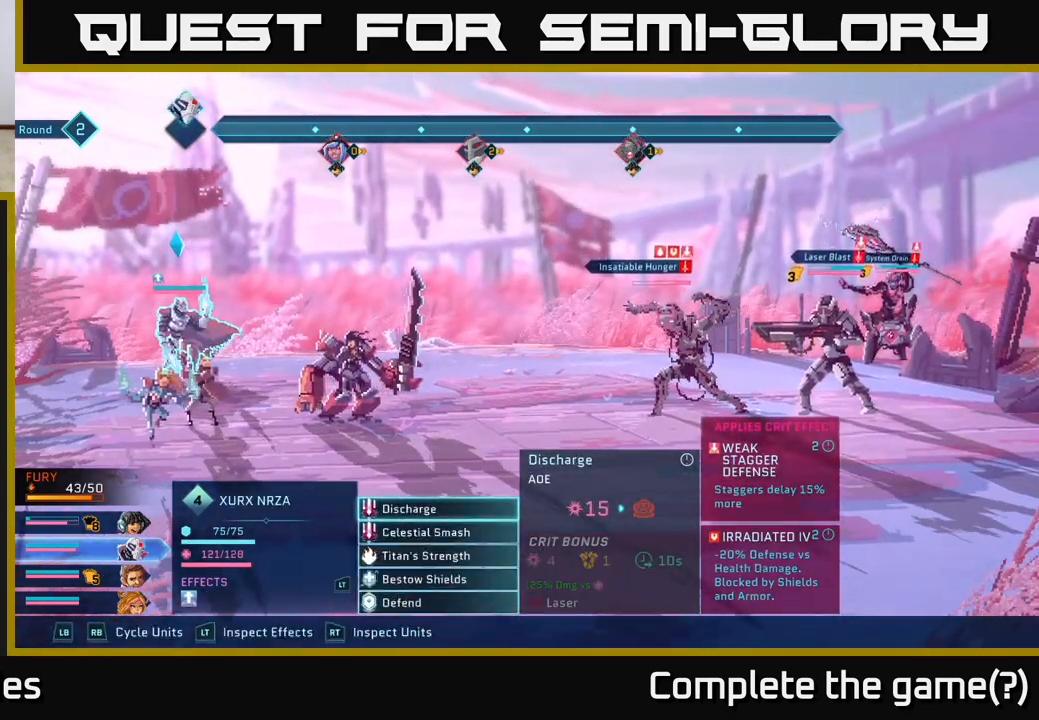
{"buttons": [], "left_stick": "center", "right_stick": "center", "events": []}
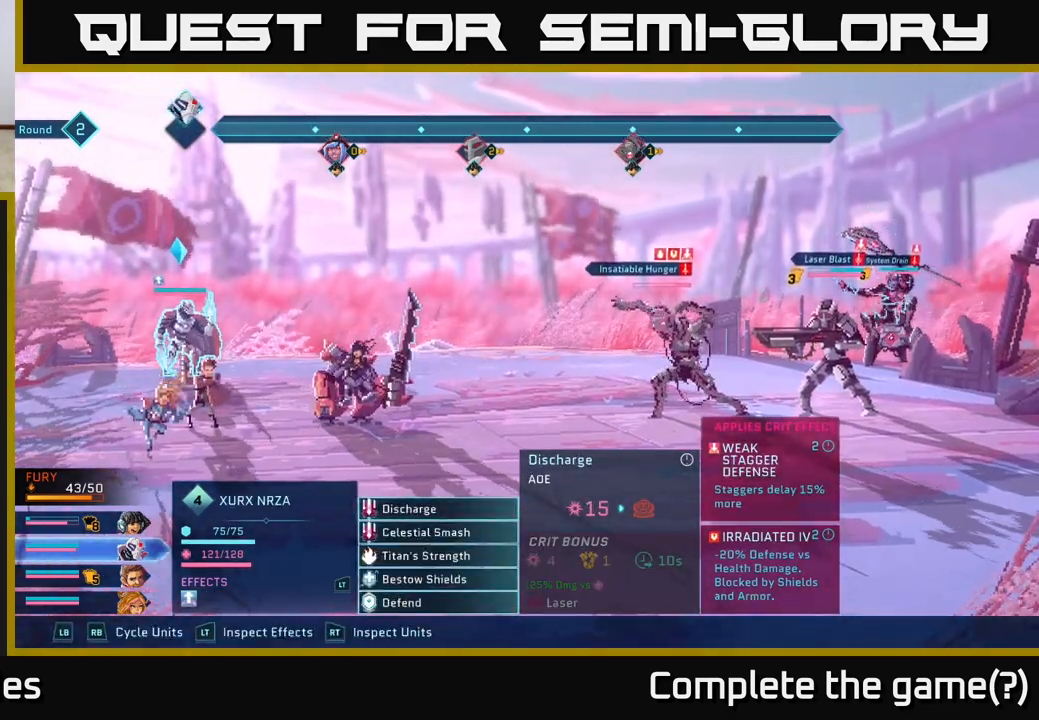
{"buttons": [], "left_stick": "center", "right_stick": "center", "events": []}
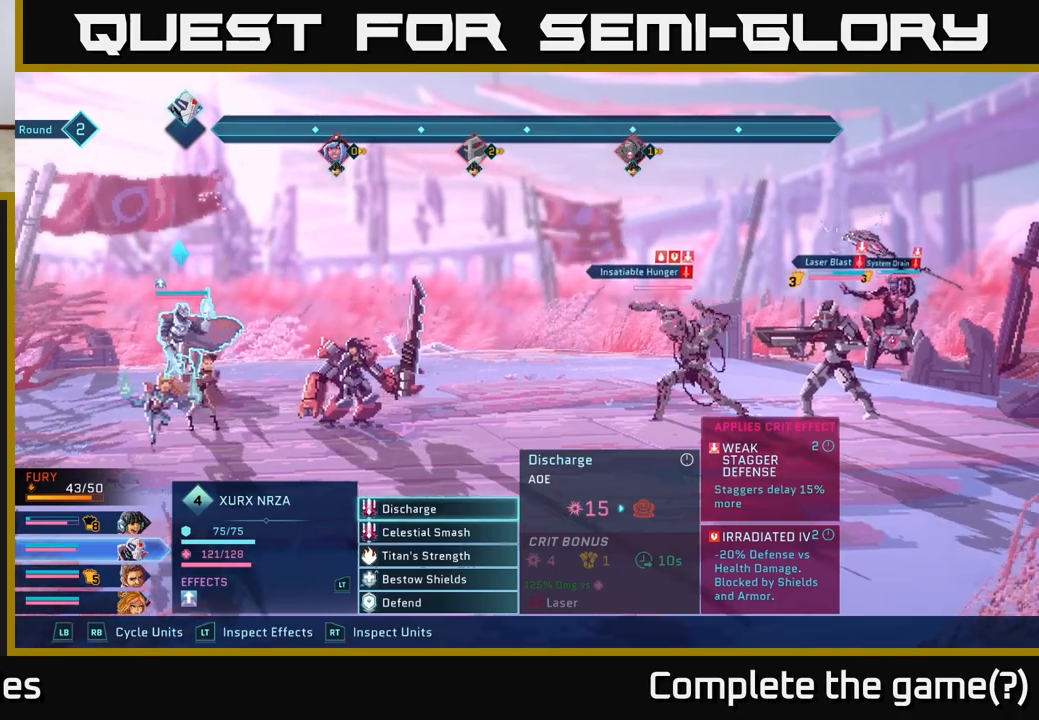
{"buttons": [], "left_stick": "center", "right_stick": "center", "events": []}
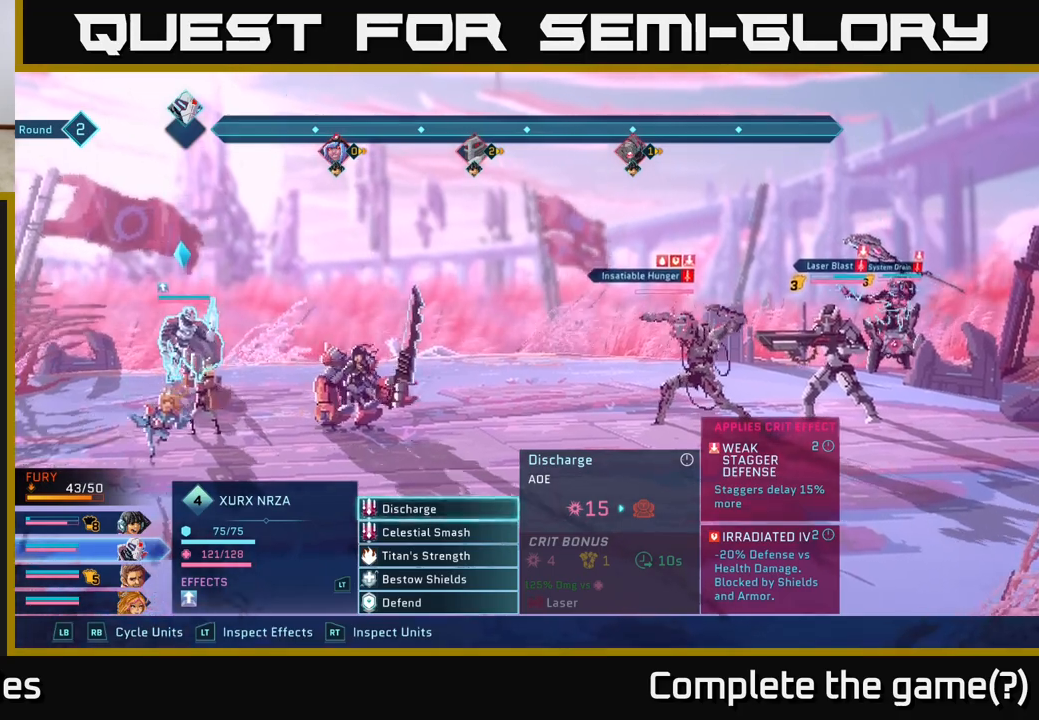
{"buttons": [], "left_stick": "center", "right_stick": "center", "events": [[33, "left_stick", "down"], [217, "left_stick", "center"], [300, "left_stick", "down"], [467, "left_stick", "center"]]}
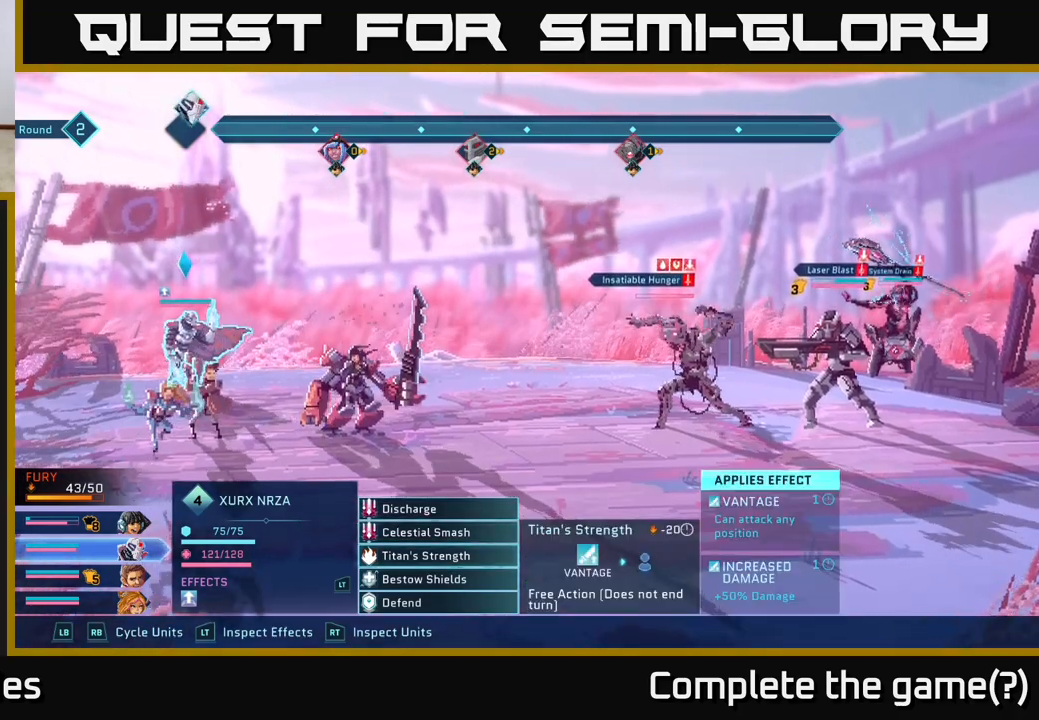
{"buttons": [], "left_stick": "down", "right_stick": "center", "events": [[67, "R1", "down"], [200, "R1", "up"], [467, "left_stick", "down"]]}
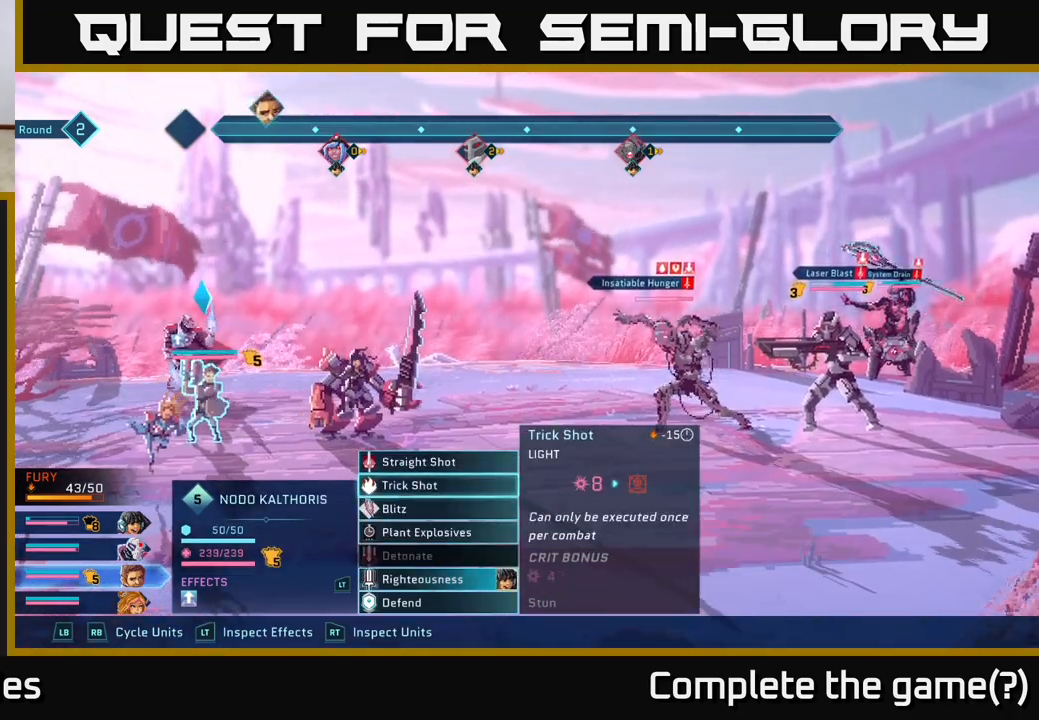
{"buttons": [], "left_stick": "center", "right_stick": "center", "events": [[150, "left_stick", "center"], [283, "left_stick", "down"], [450, "left_stick", "center"]]}